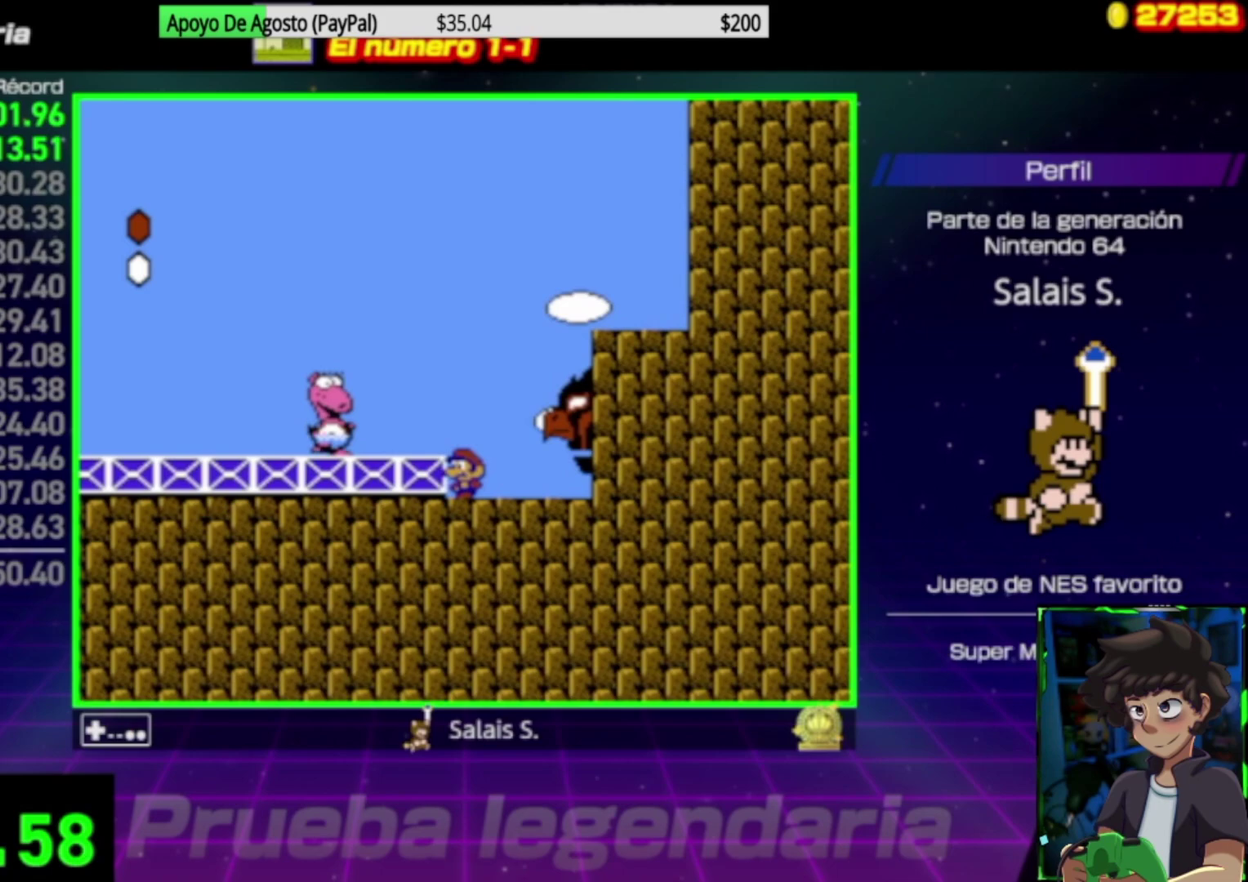
Gameplay with a controller (Nintendo layout); each line is a JSON object with the inputs held at the frame after it. "events" lists button and stick changes between this image and that frame as [ms after this image, input, new state], when the widget could be followed in between. Not read: L3 R3.
{"buttons": ["B"], "events": [[117, "A", "down"], [217, "A", "up"], [317, "DPAD_LEFT", "down"], [383, "B", "down"], [483, "DPAD_LEFT", "up"]]}
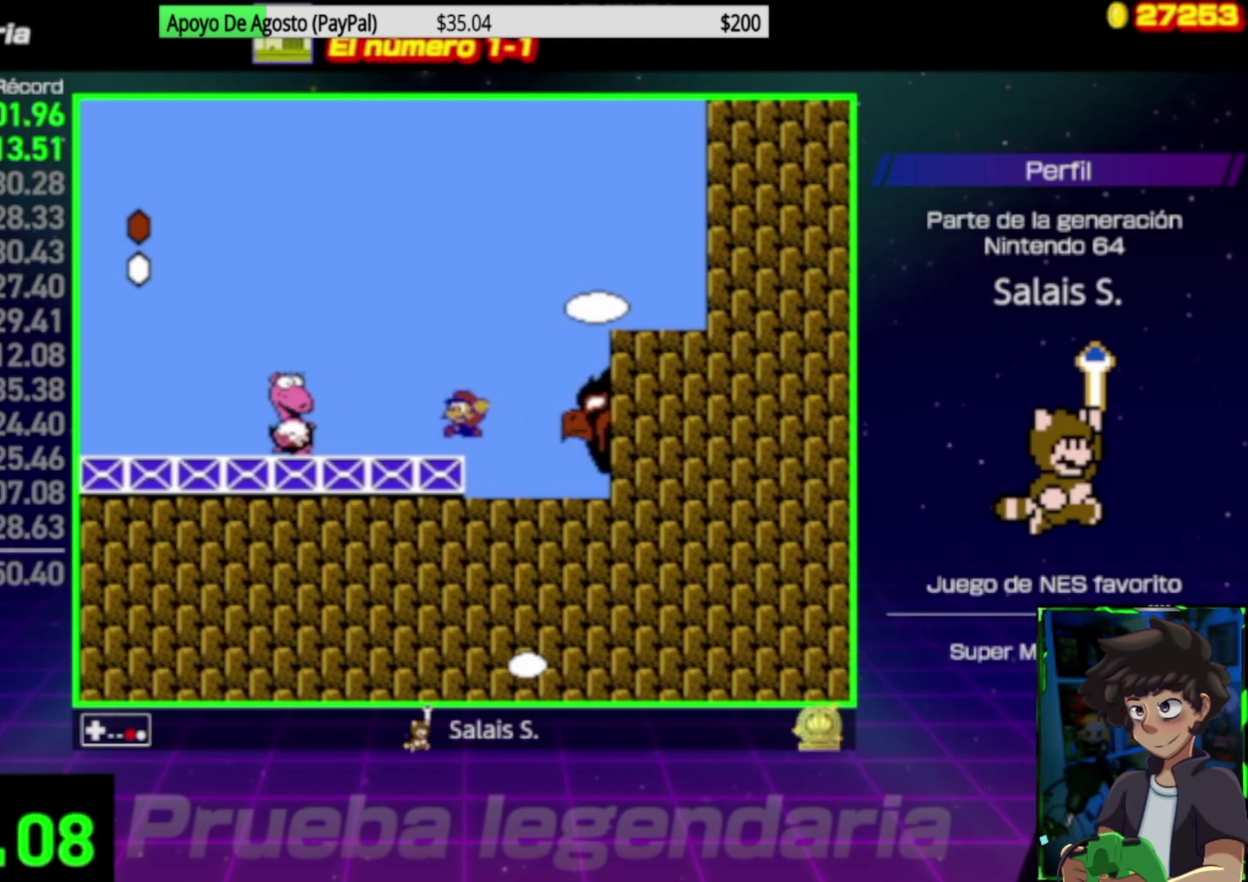
{"buttons": [], "events": [[83, "B", "up"], [183, "DPAD_LEFT", "down"], [317, "DPAD_LEFT", "up"]]}
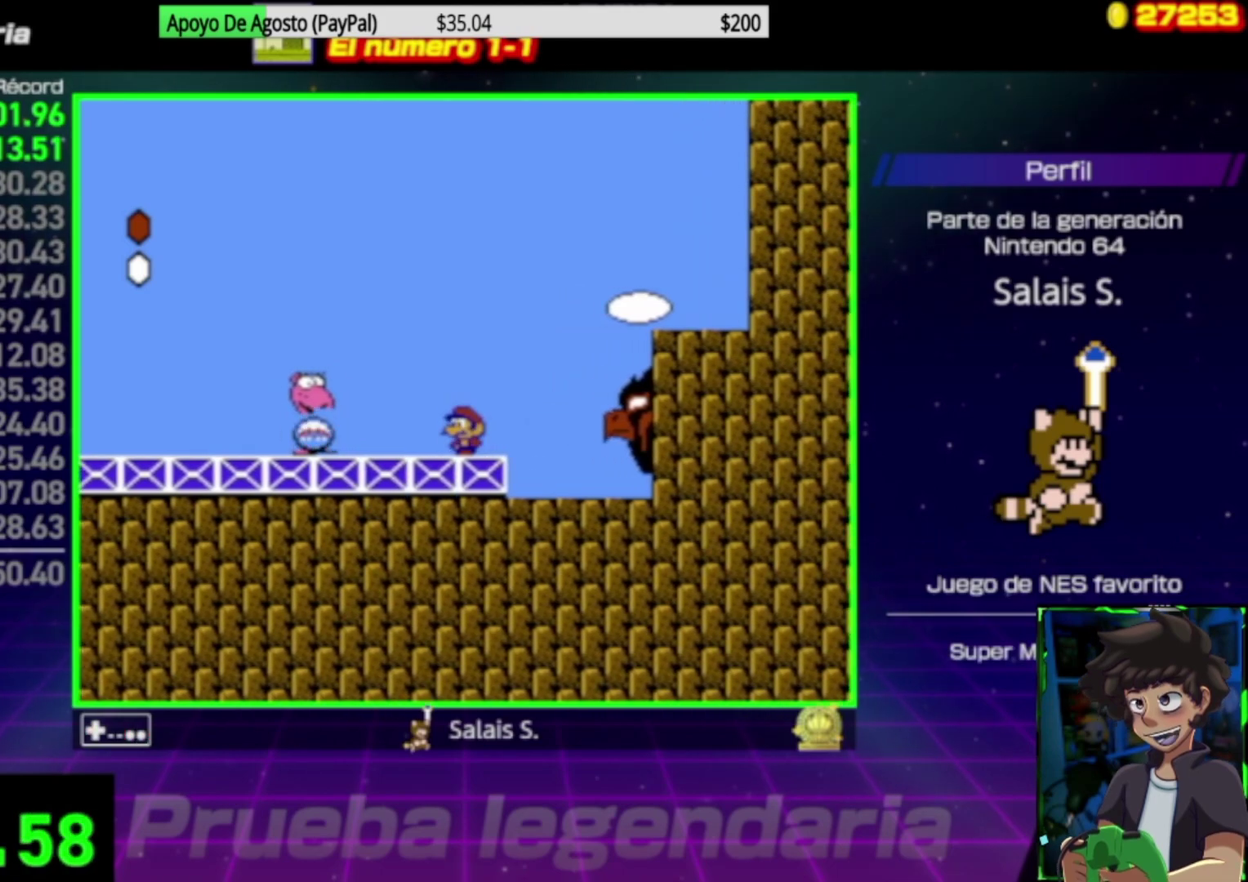
{"buttons": [], "events": []}
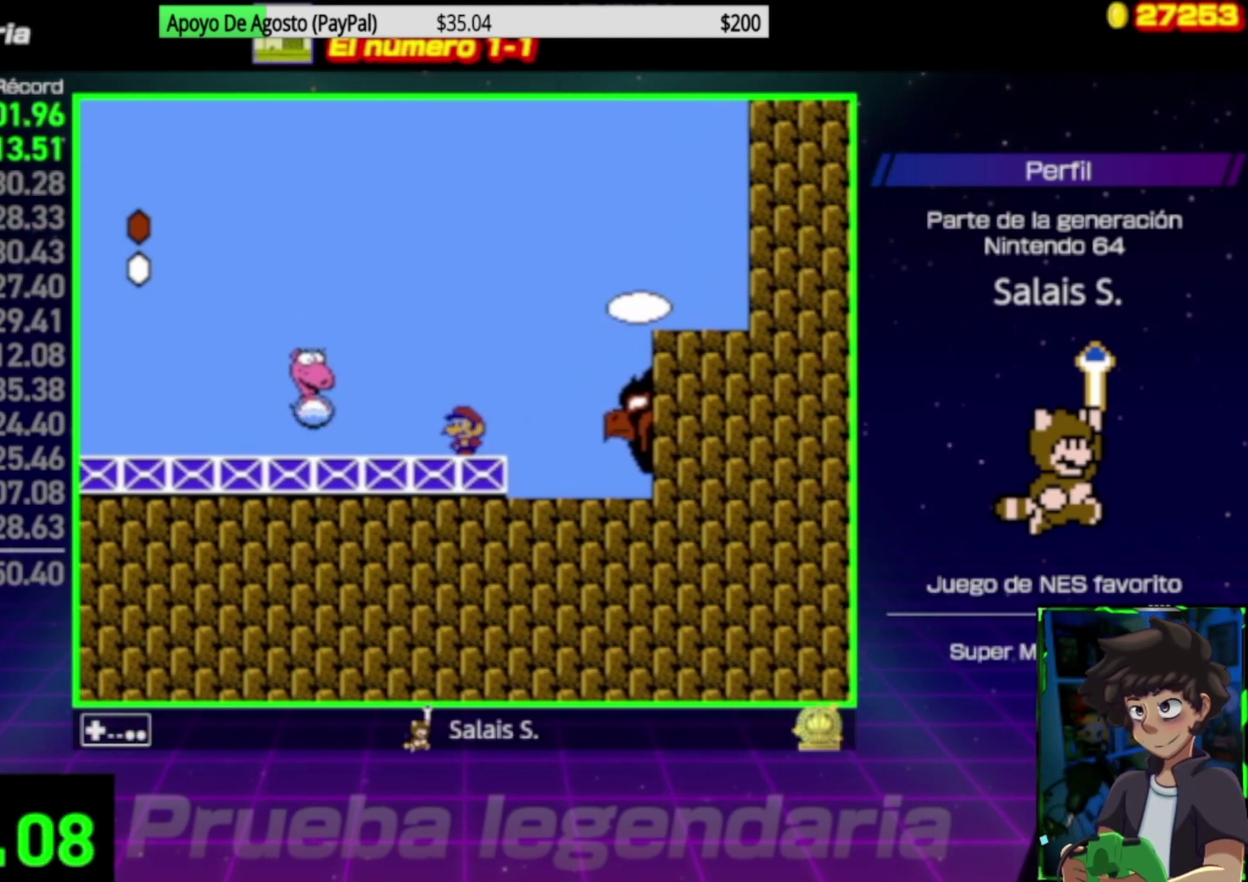
{"buttons": [], "events": []}
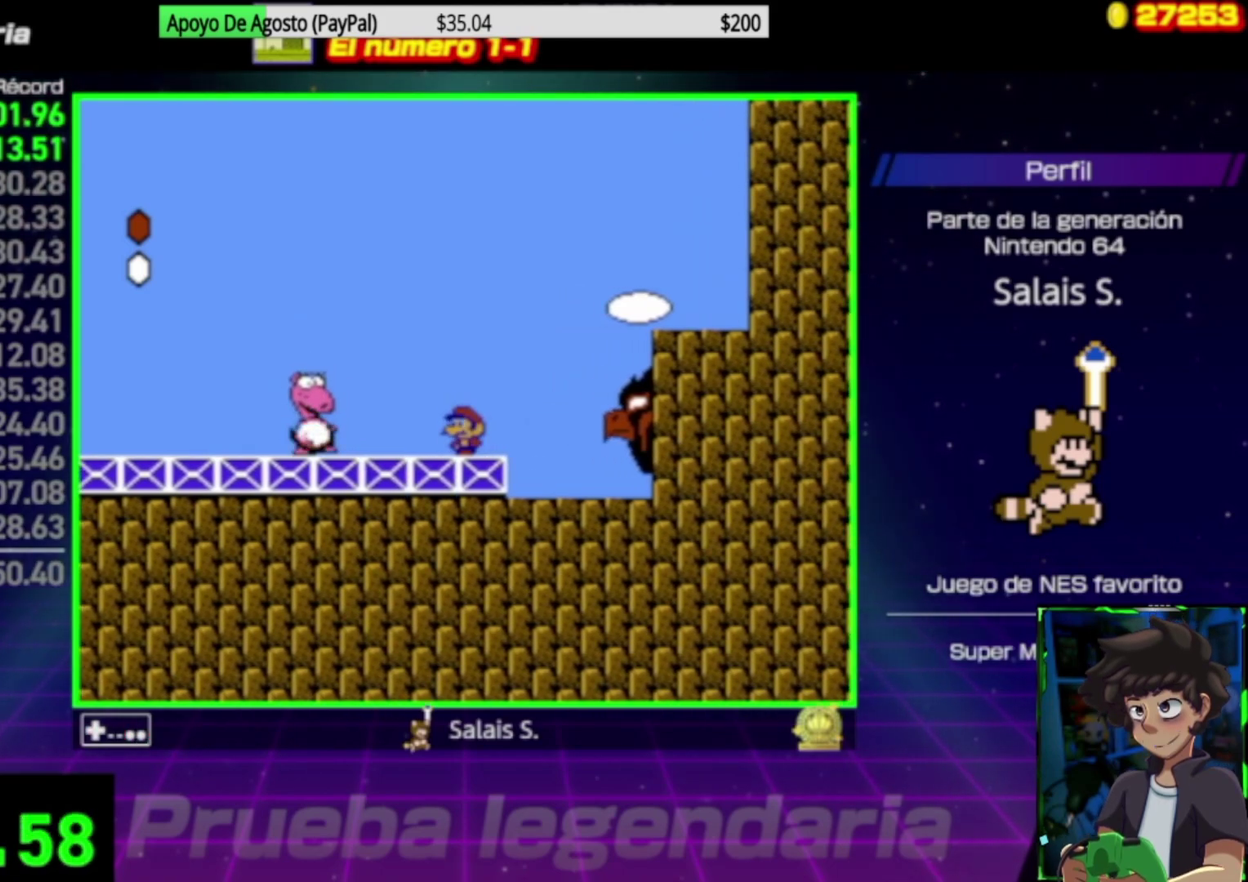
{"buttons": [], "events": []}
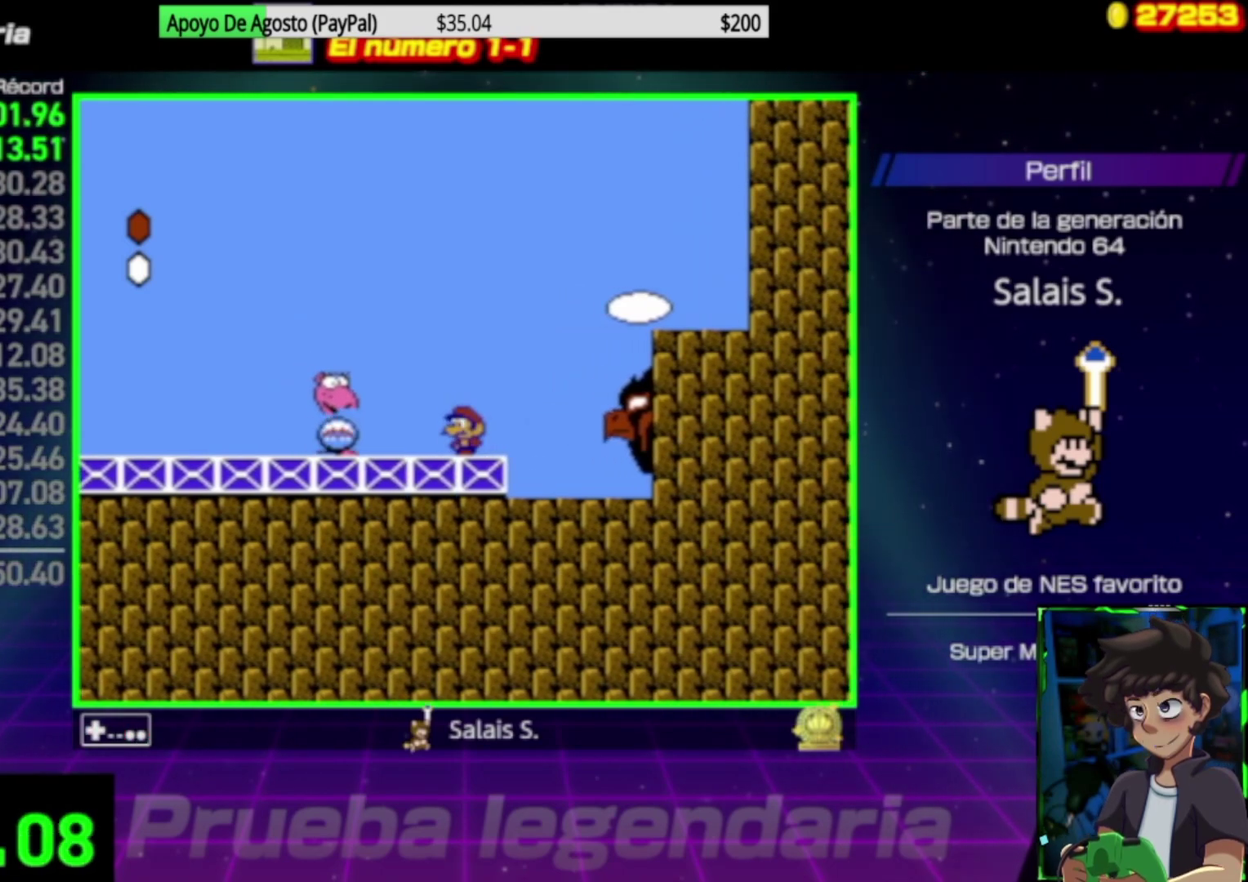
{"buttons": [], "events": [[250, "DPAD_RIGHT", "down"], [350, "DPAD_RIGHT", "up"]]}
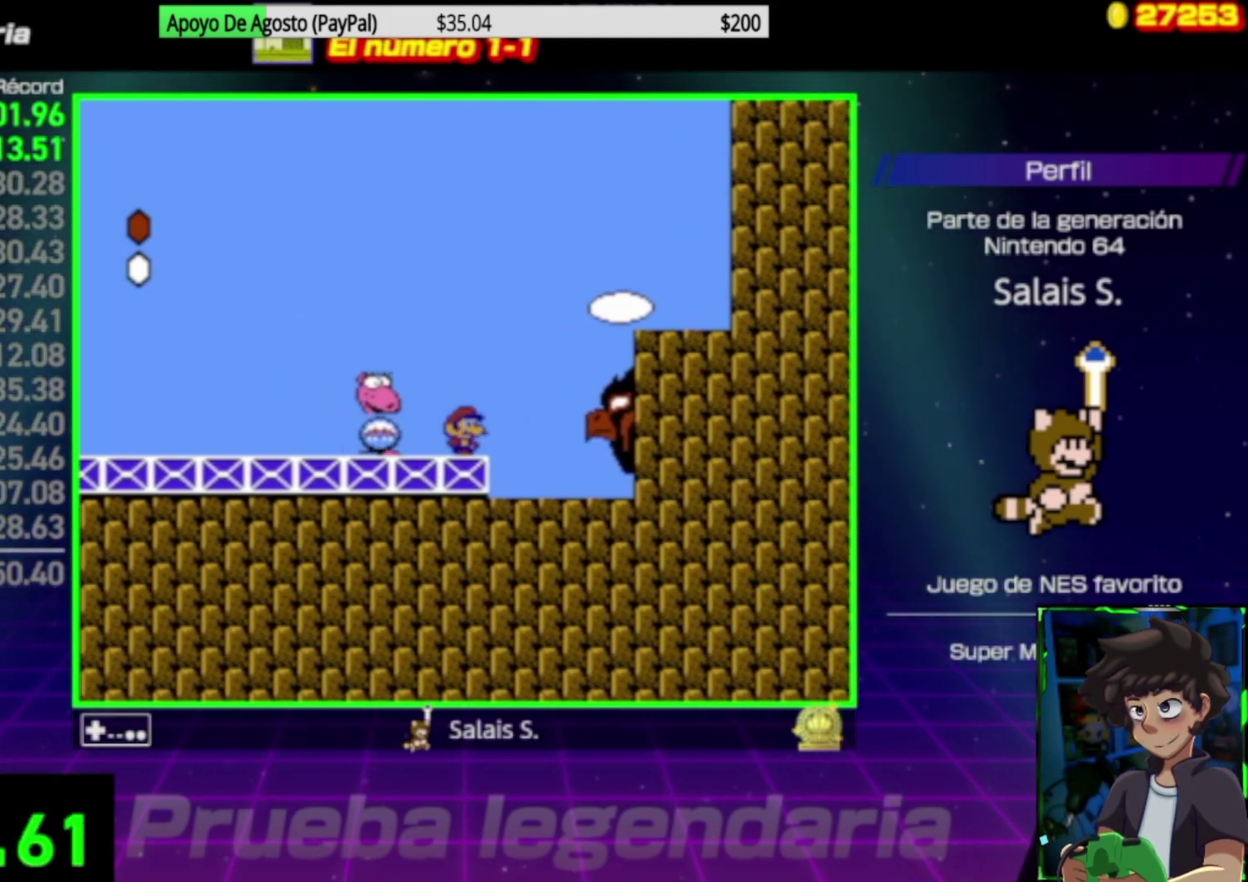
{"buttons": ["A"], "events": [[117, "DPAD_RIGHT", "down"], [217, "DPAD_RIGHT", "up"], [483, "A", "down"]]}
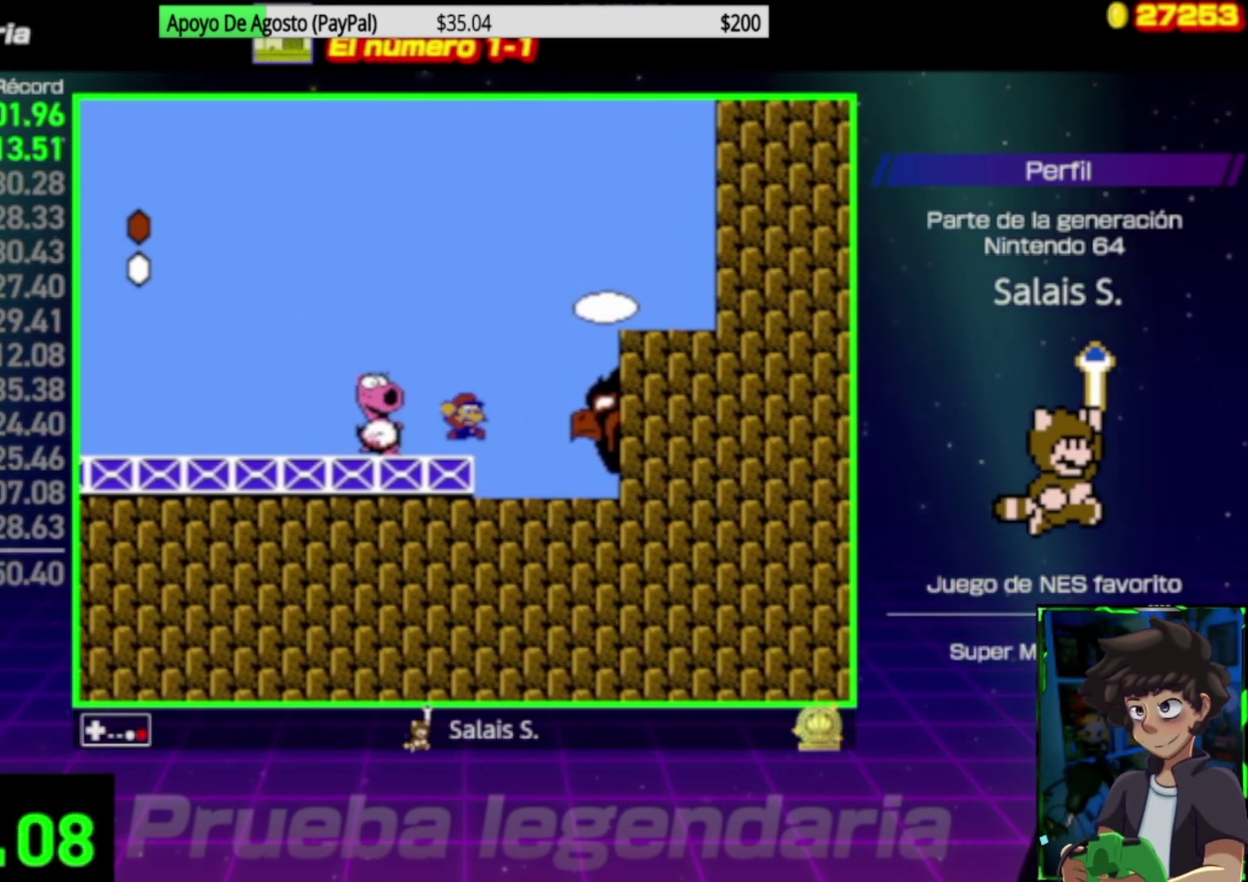
{"buttons": ["B", "DPAD_LEFT"], "events": [[50, "A", "up"], [50, "DPAD_RIGHT", "down"], [283, "DPAD_RIGHT", "up"], [317, "B", "down"], [400, "DPAD_LEFT", "down"]]}
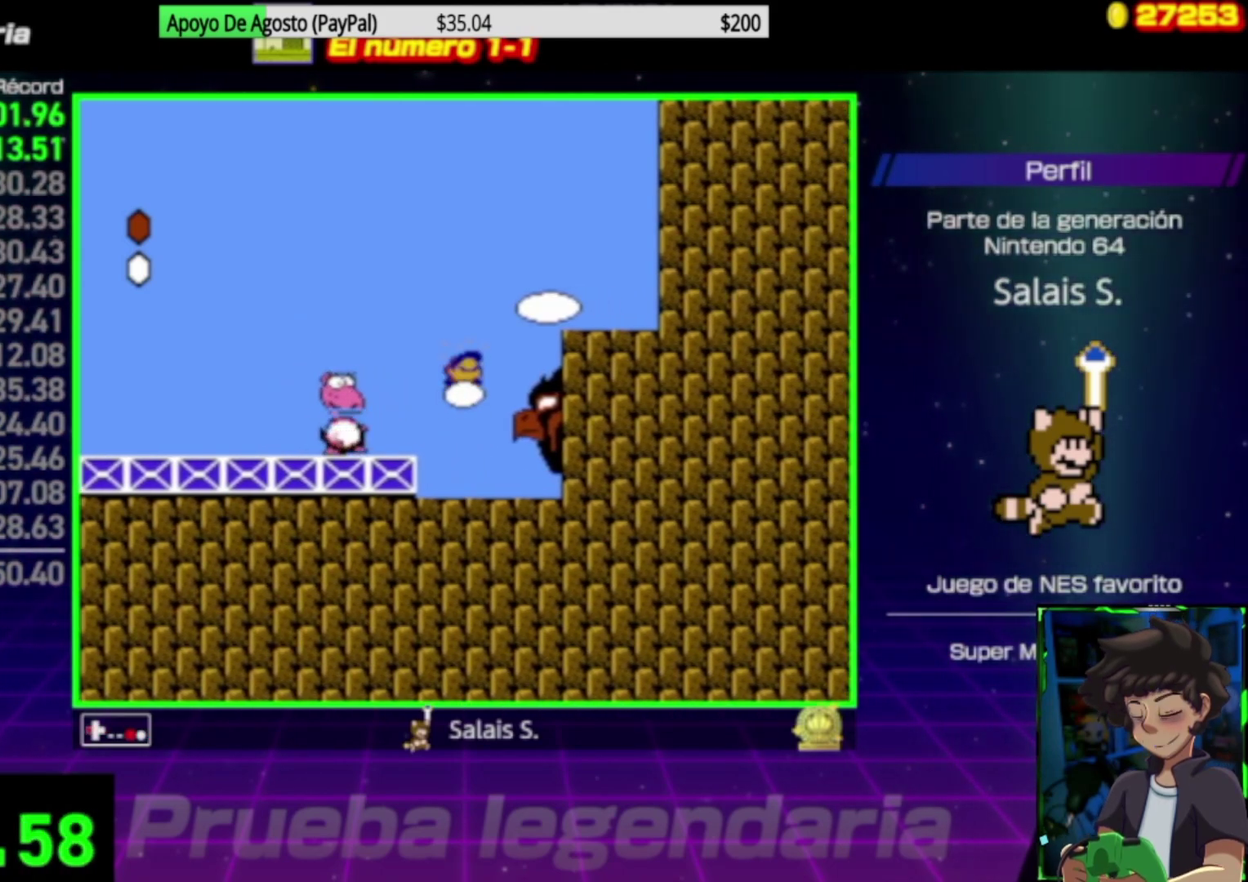
{"buttons": ["DPAD_LEFT"], "events": [[183, "B", "up"]]}
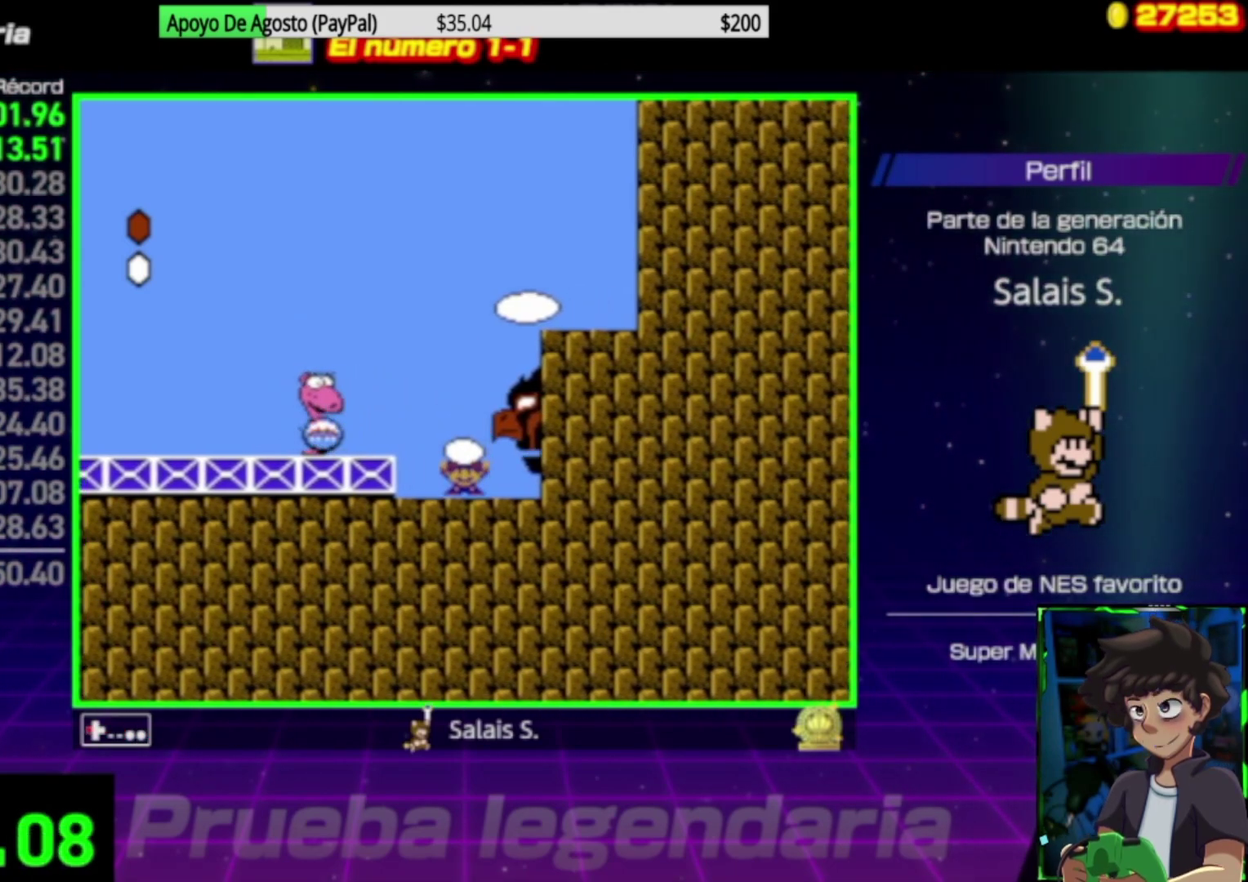
{"buttons": [], "events": [[50, "A", "down"], [117, "B", "down"], [150, "A", "up"], [150, "DPAD_LEFT", "up"], [217, "B", "up"], [250, "DPAD_RIGHT", "down"], [417, "DPAD_RIGHT", "up"]]}
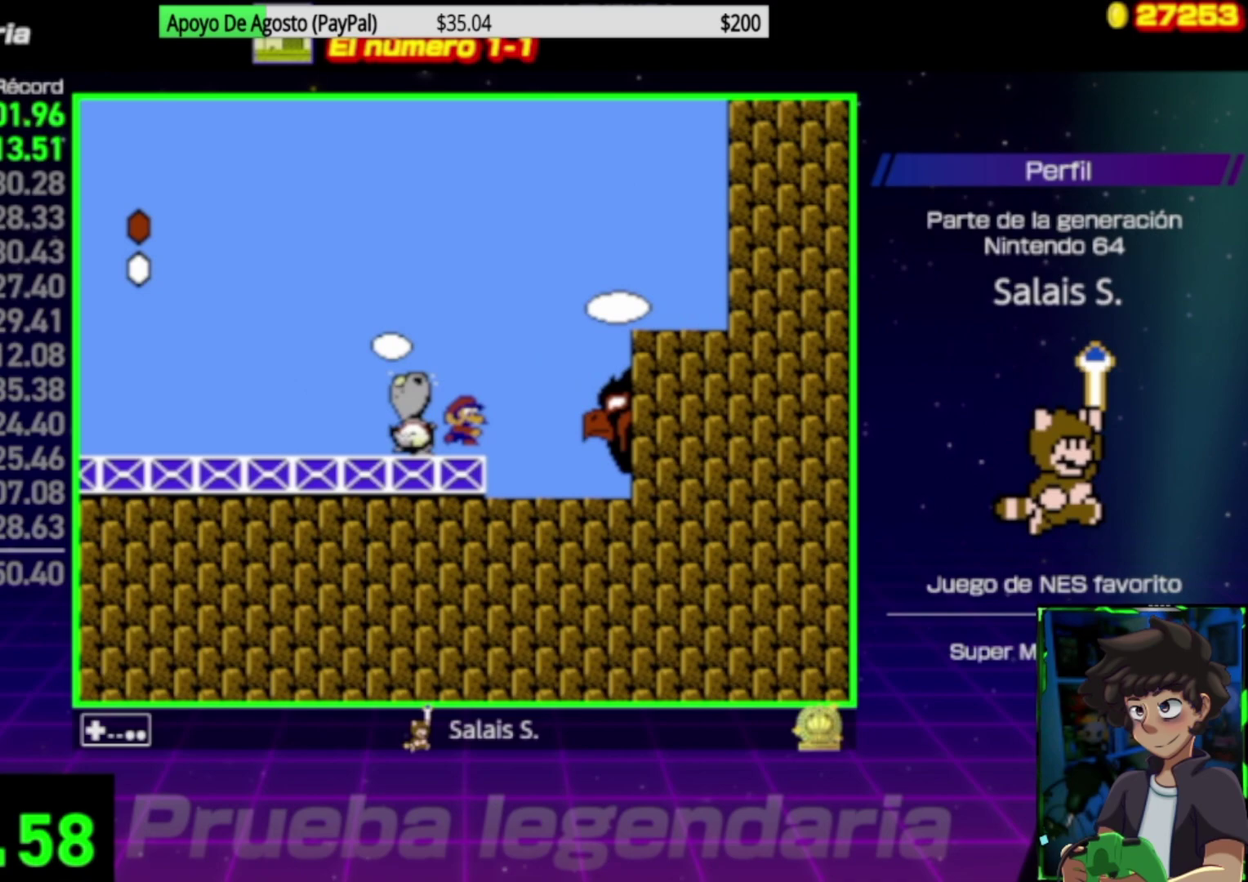
{"buttons": [], "events": []}
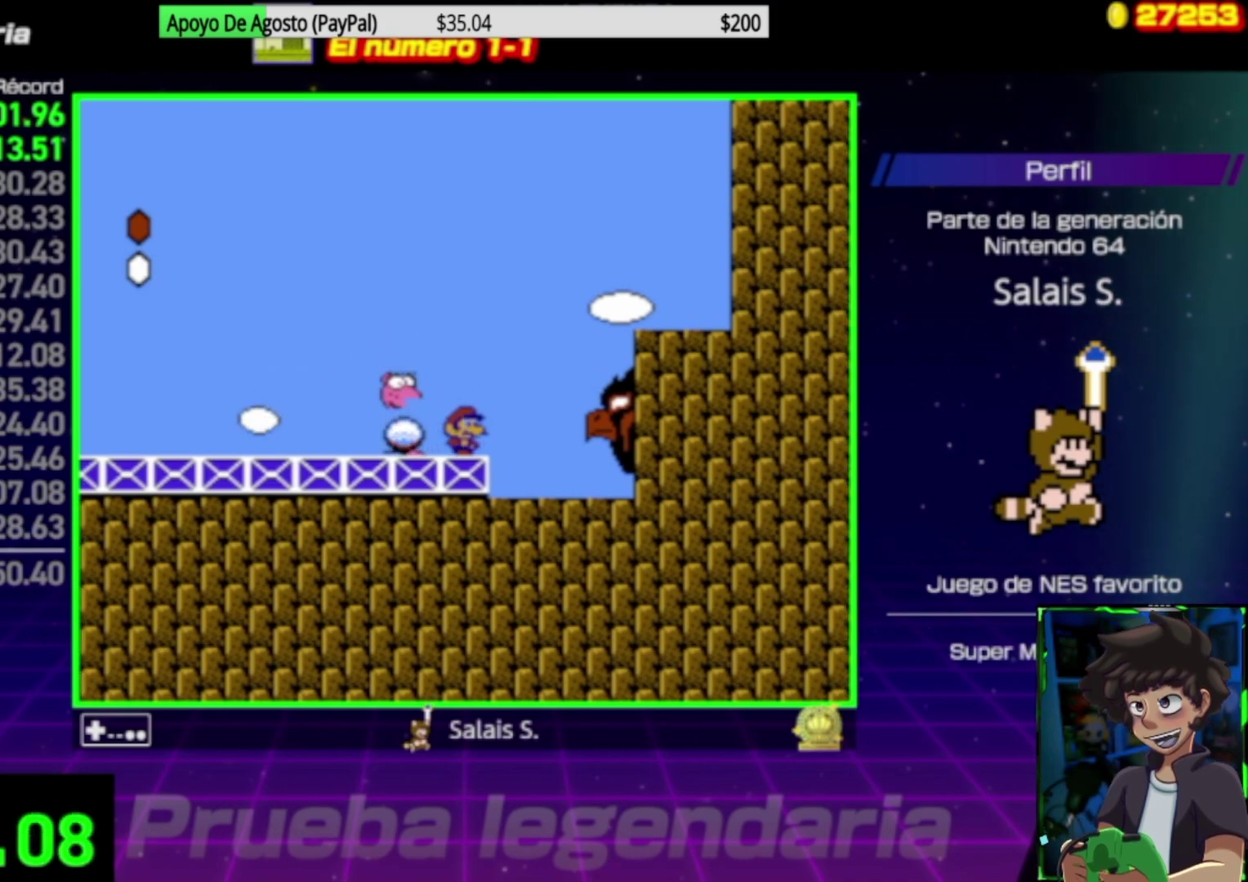
{"buttons": [], "events": []}
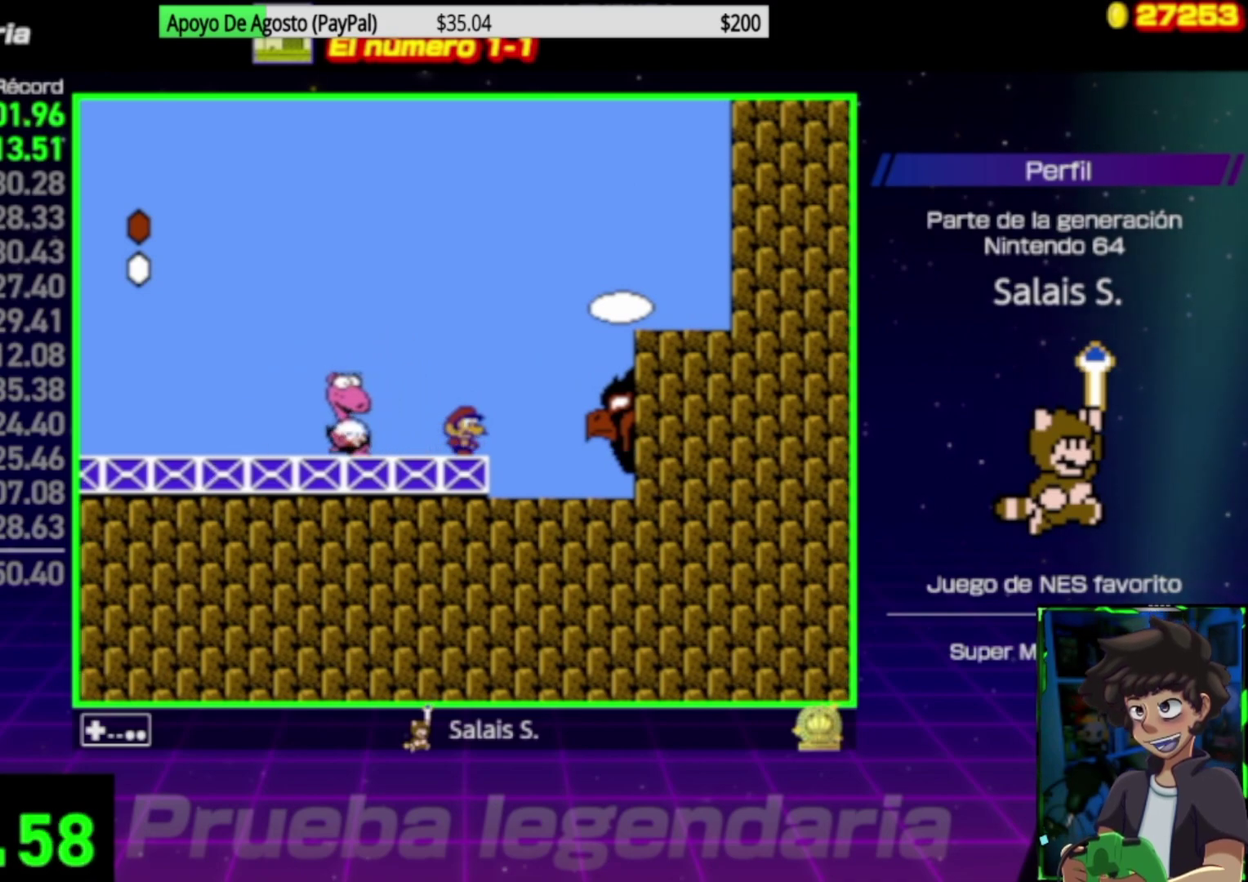
{"buttons": ["DPAD_LEFT"], "events": [[483, "DPAD_LEFT", "down"]]}
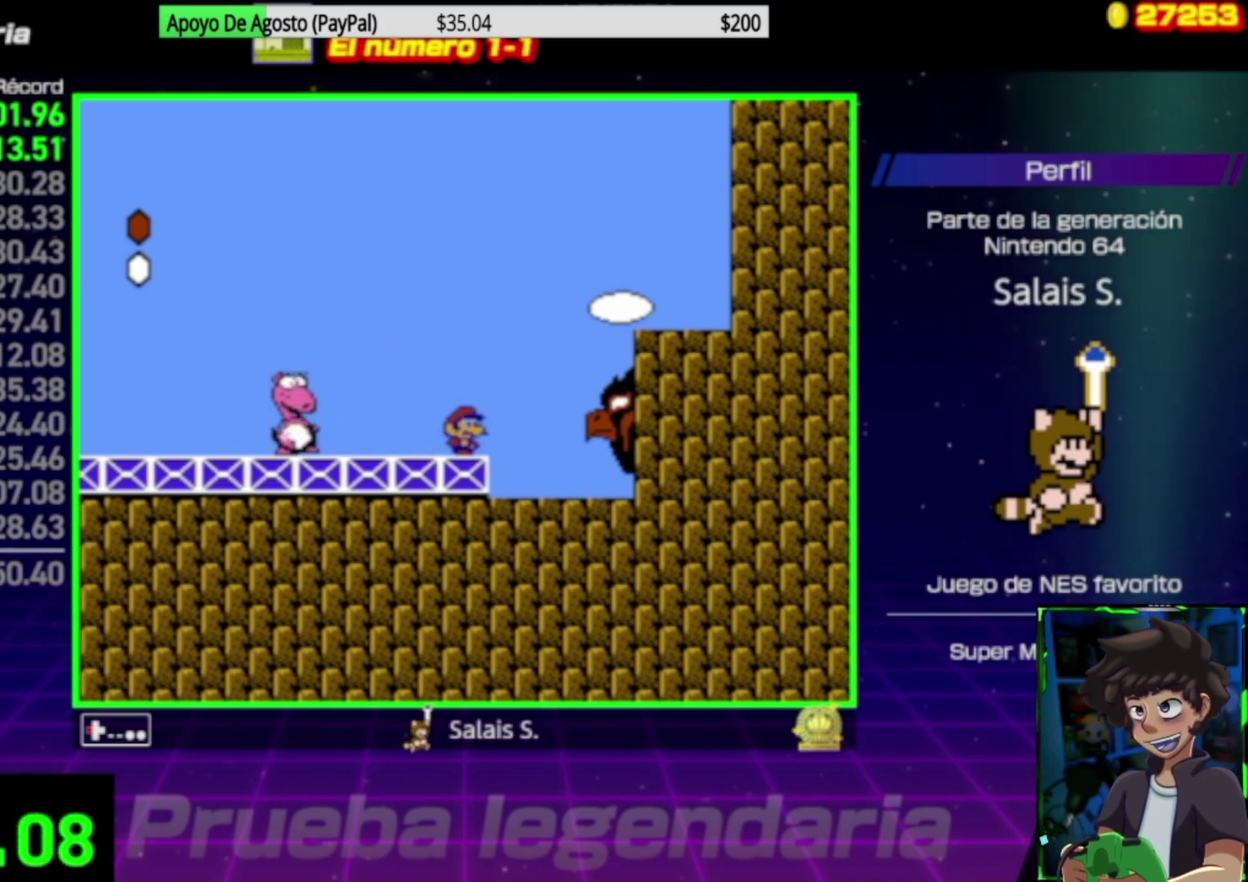
{"buttons": ["DPAD_LEFT"], "events": [[83, "DPAD_LEFT", "up"], [417, "DPAD_LEFT", "down"]]}
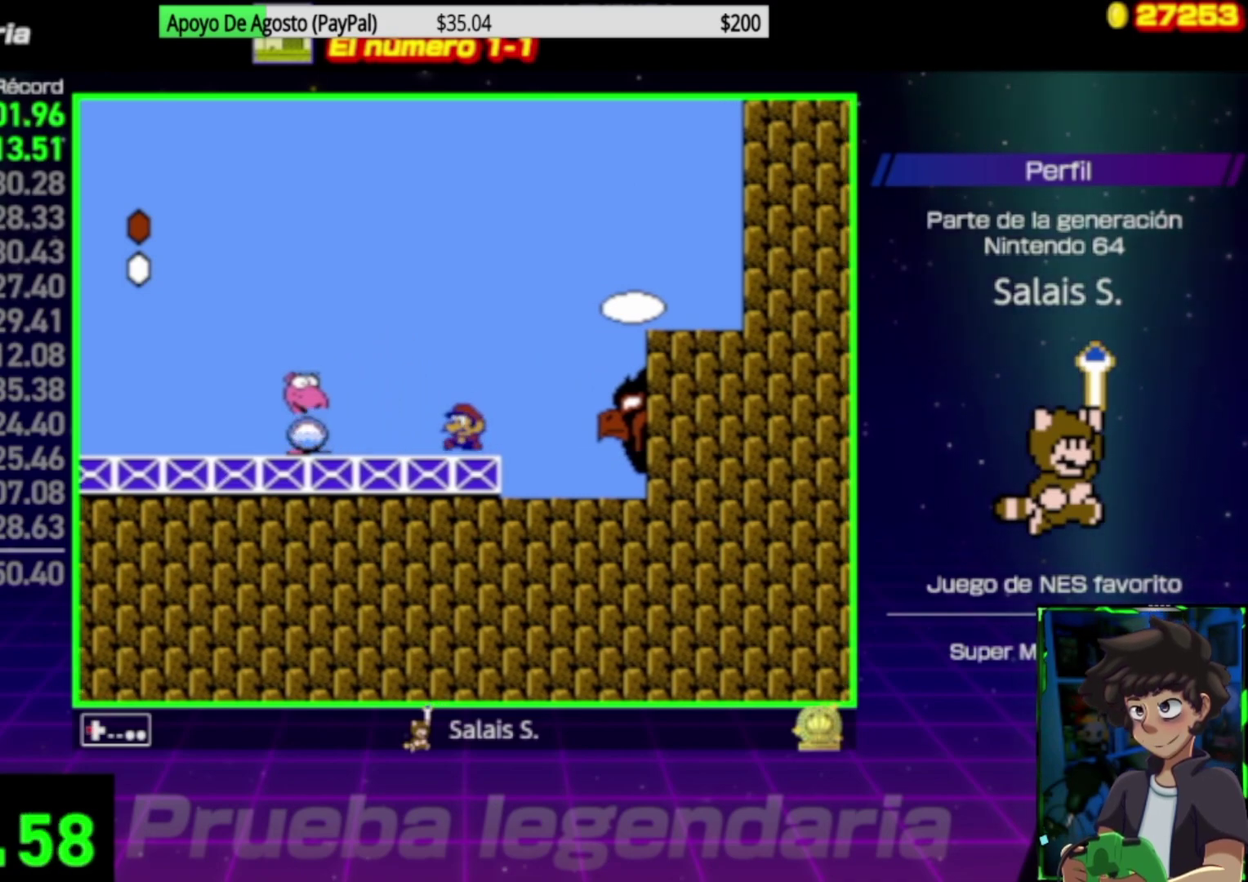
{"buttons": [], "events": [[17, "DPAD_LEFT", "up"]]}
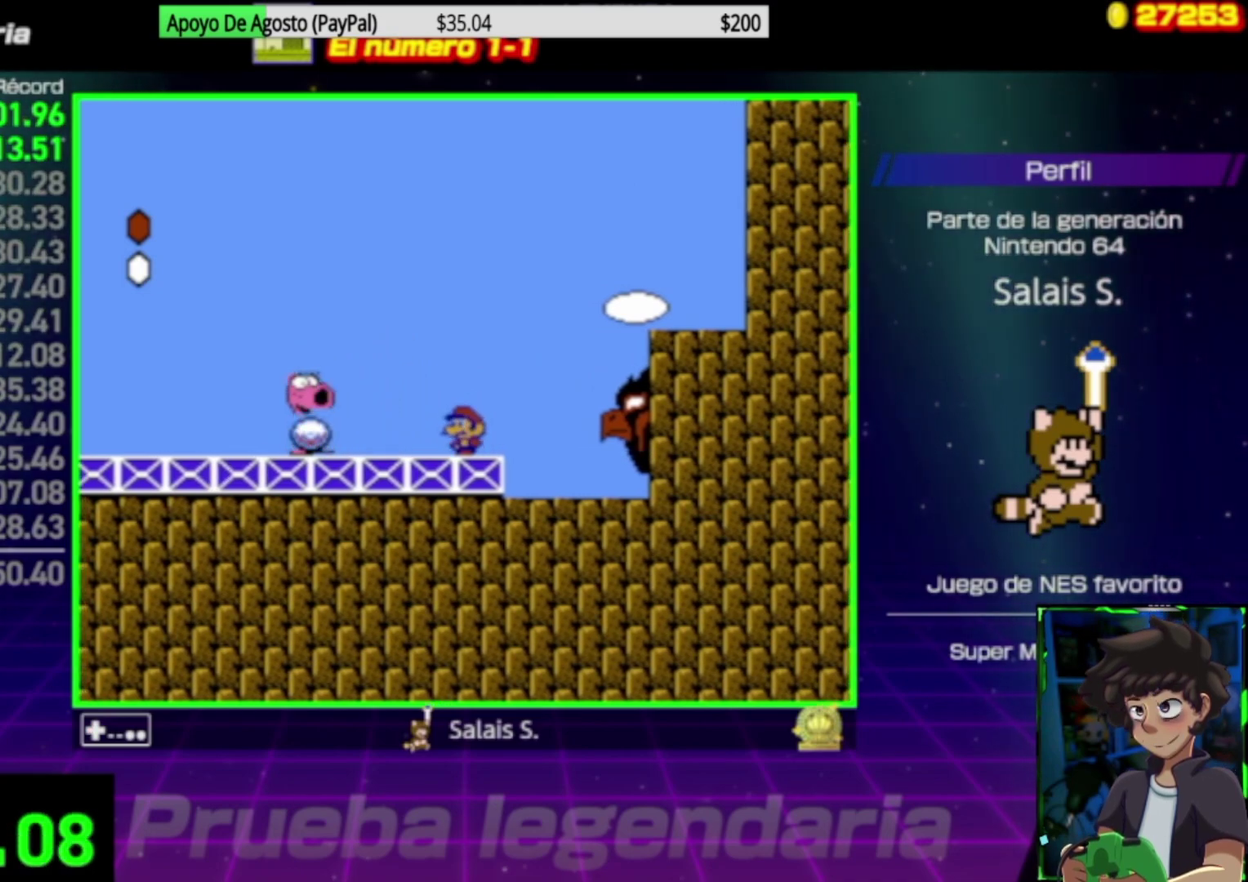
{"buttons": [], "events": [[217, "A", "down"], [283, "A", "up"], [283, "DPAD_LEFT", "down"], [383, "DPAD_LEFT", "up"]]}
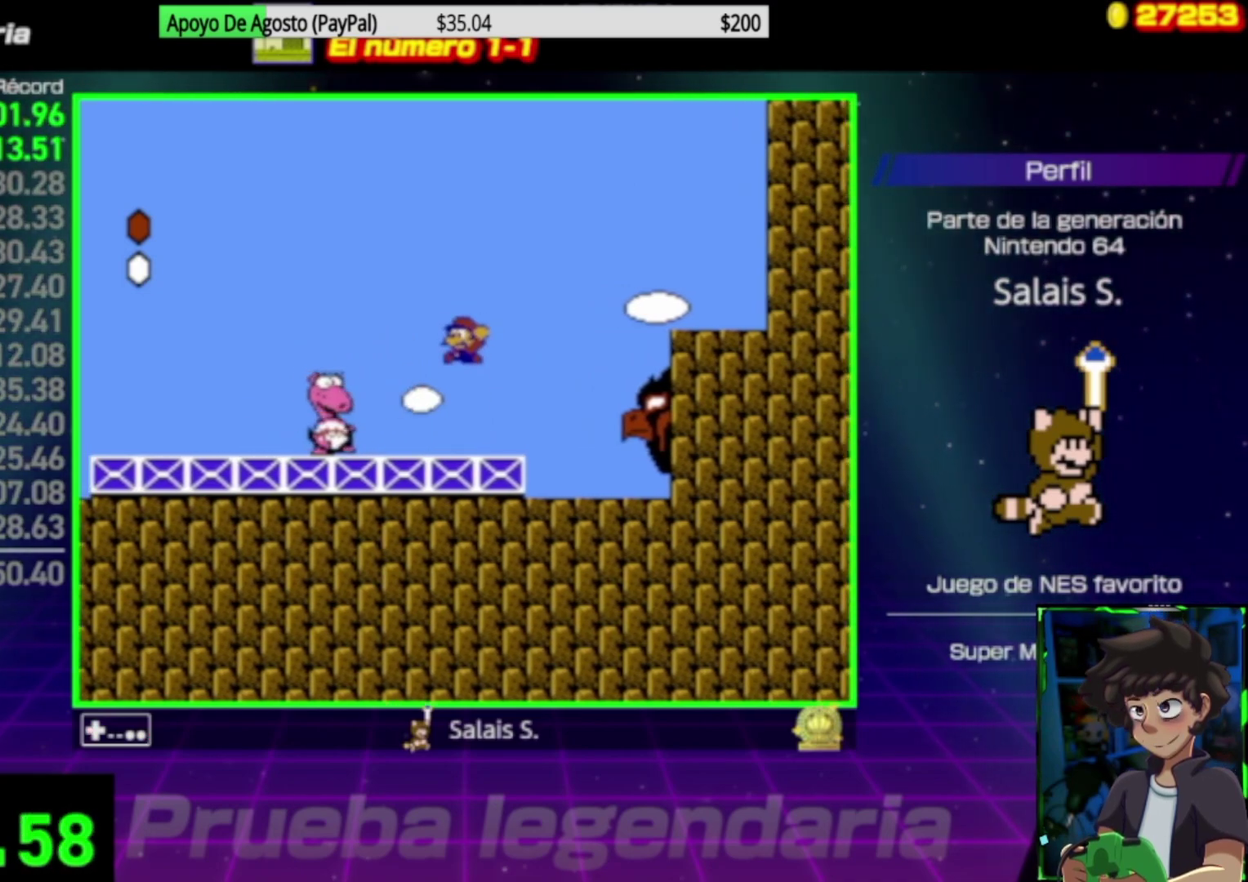
{"buttons": [], "events": [[50, "B", "down"], [250, "B", "up"]]}
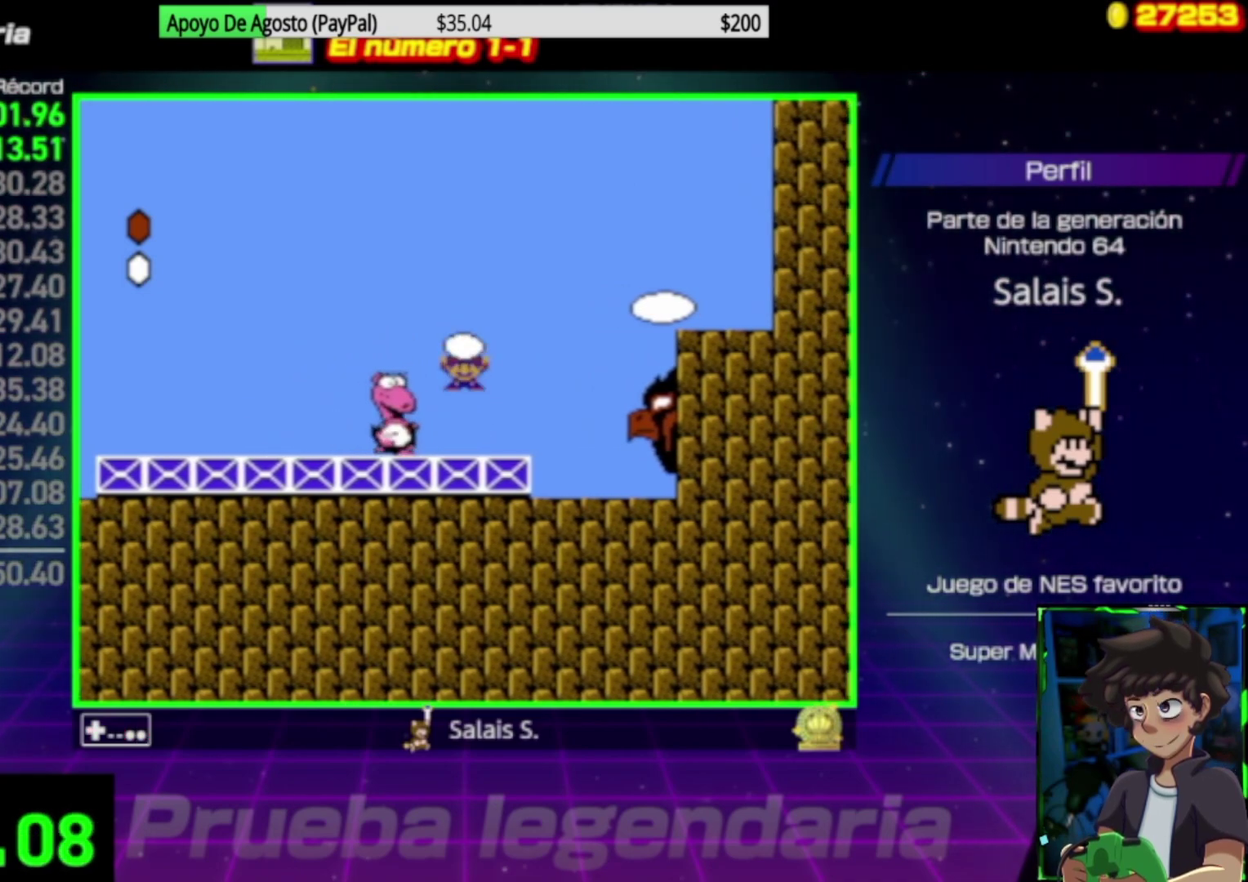
{"buttons": ["DPAD_LEFT"], "events": [[83, "B", "down"], [283, "A", "down"], [317, "DPAD_LEFT", "down"], [350, "A", "up"], [417, "B", "up"]]}
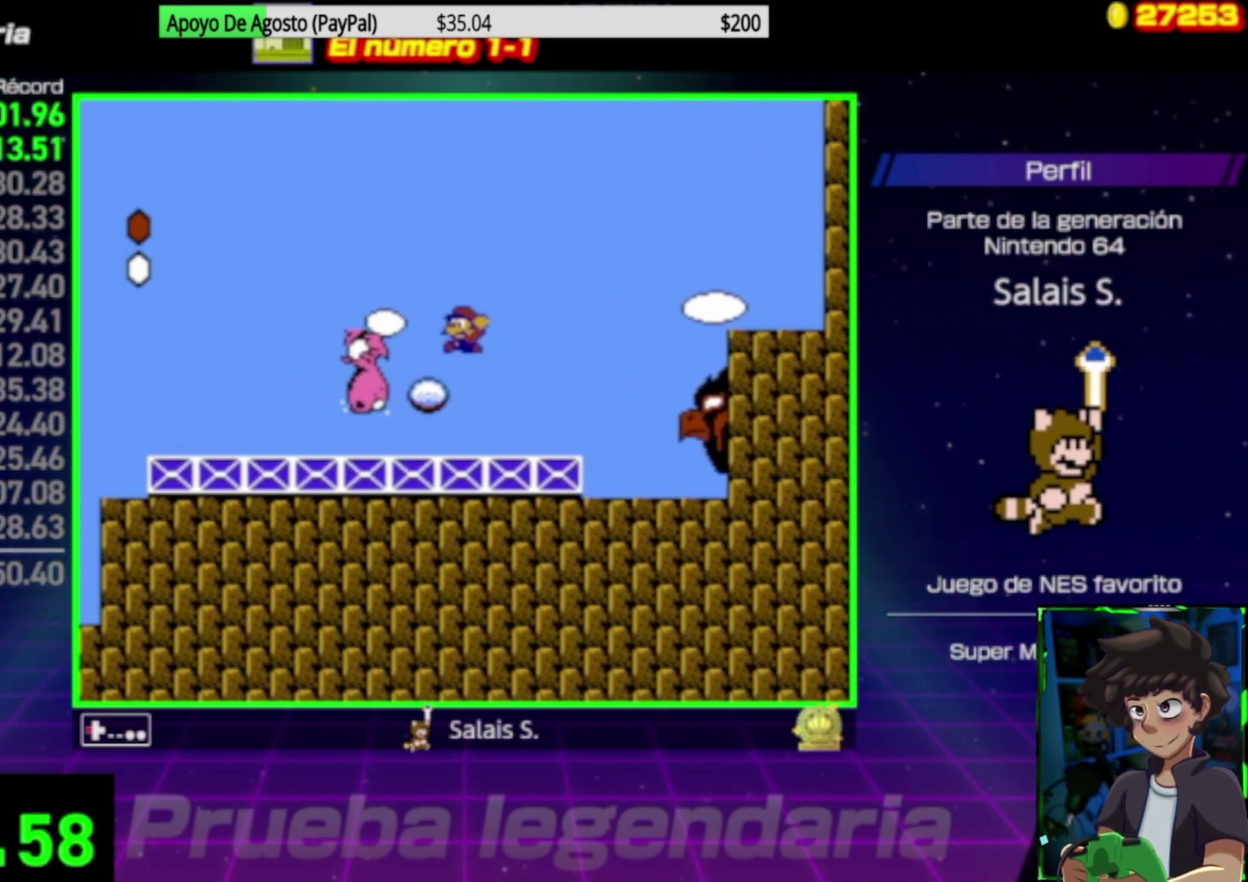
{"buttons": ["B", "DPAD_RIGHT"], "events": [[17, "DPAD_LEFT", "up"], [117, "B", "down"], [183, "B", "up"], [217, "DPAD_RIGHT", "down"], [250, "B", "down"]]}
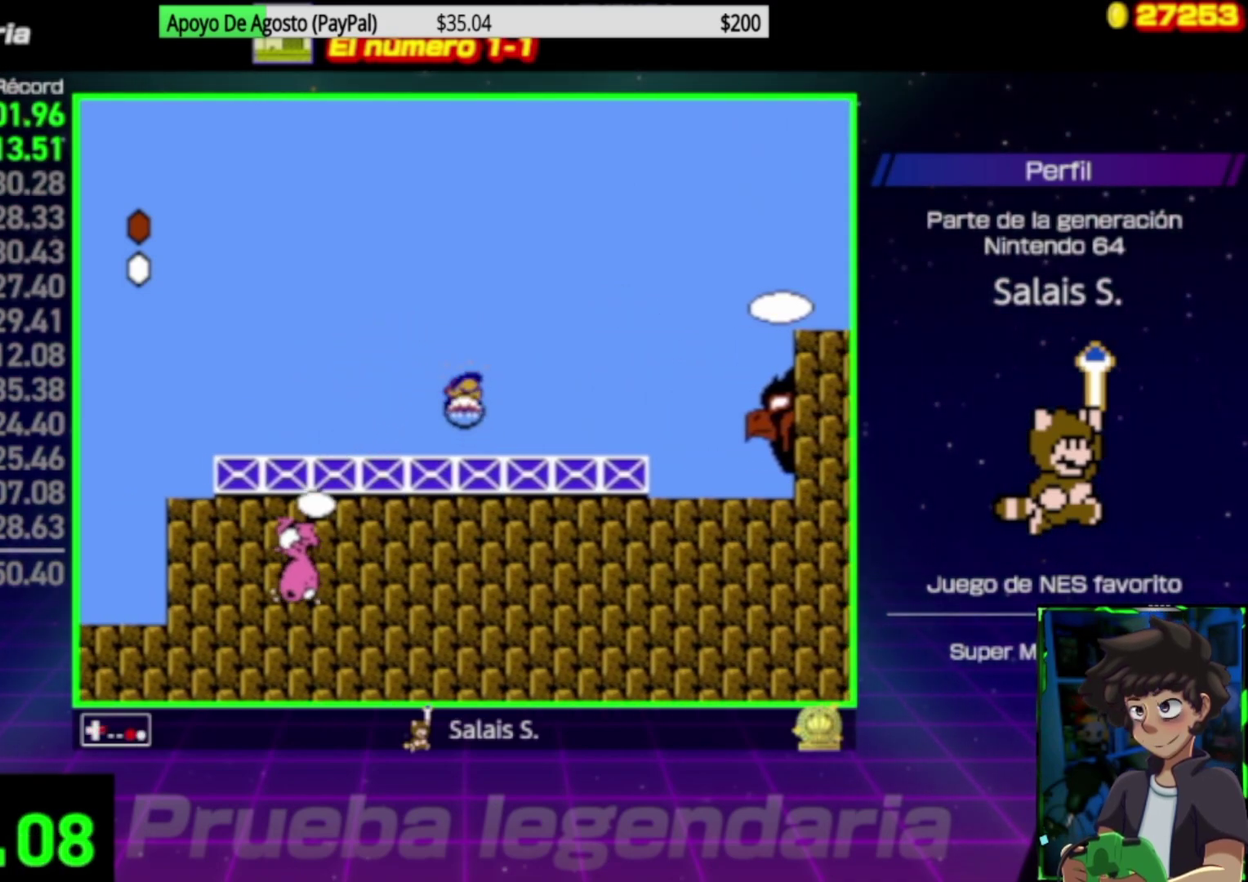
{"buttons": ["A", "B", "DPAD_RIGHT"], "events": [[383, "A", "down"]]}
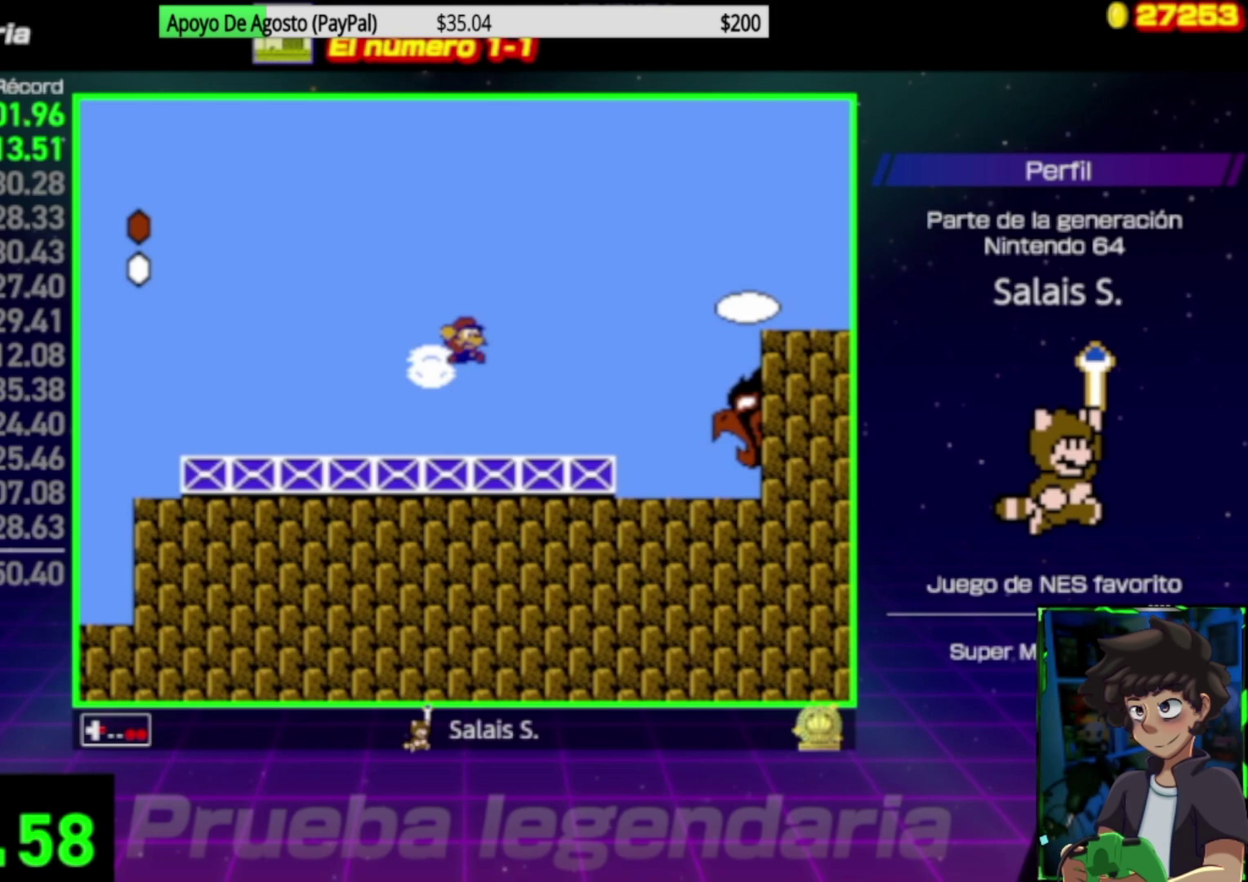
{"buttons": ["B", "DPAD_RIGHT"], "events": [[83, "A", "up"]]}
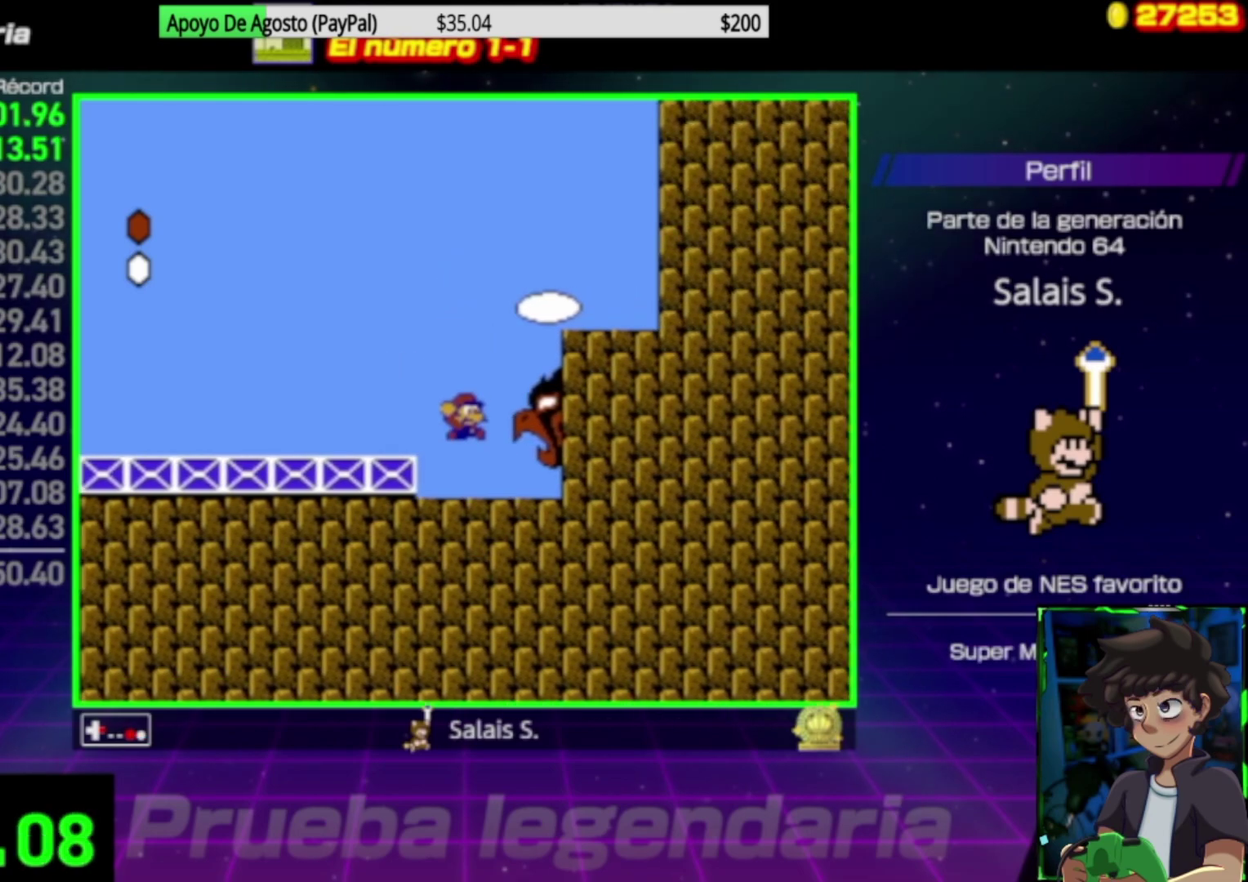
{"buttons": ["B", "DPAD_RIGHT"], "events": []}
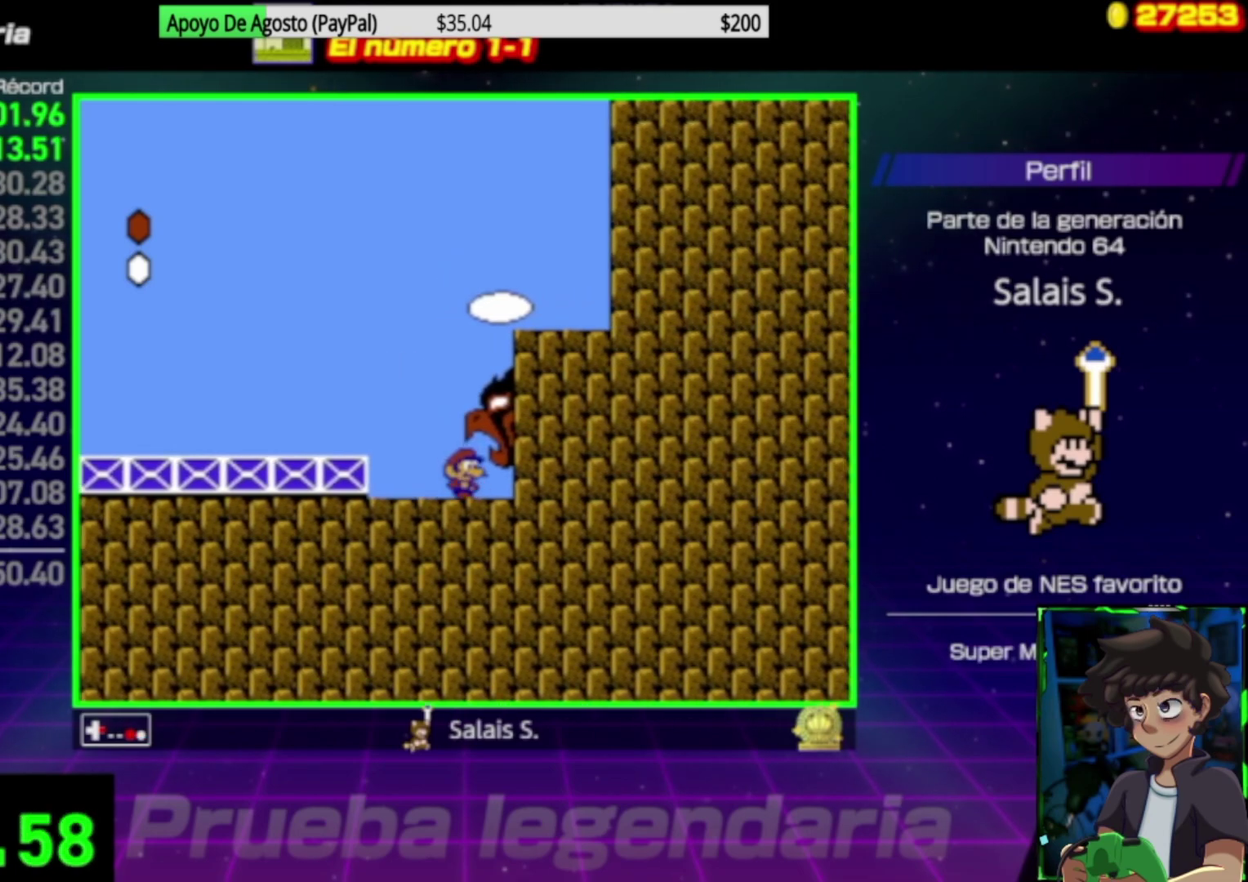
{"buttons": ["B", "DPAD_RIGHT"], "events": []}
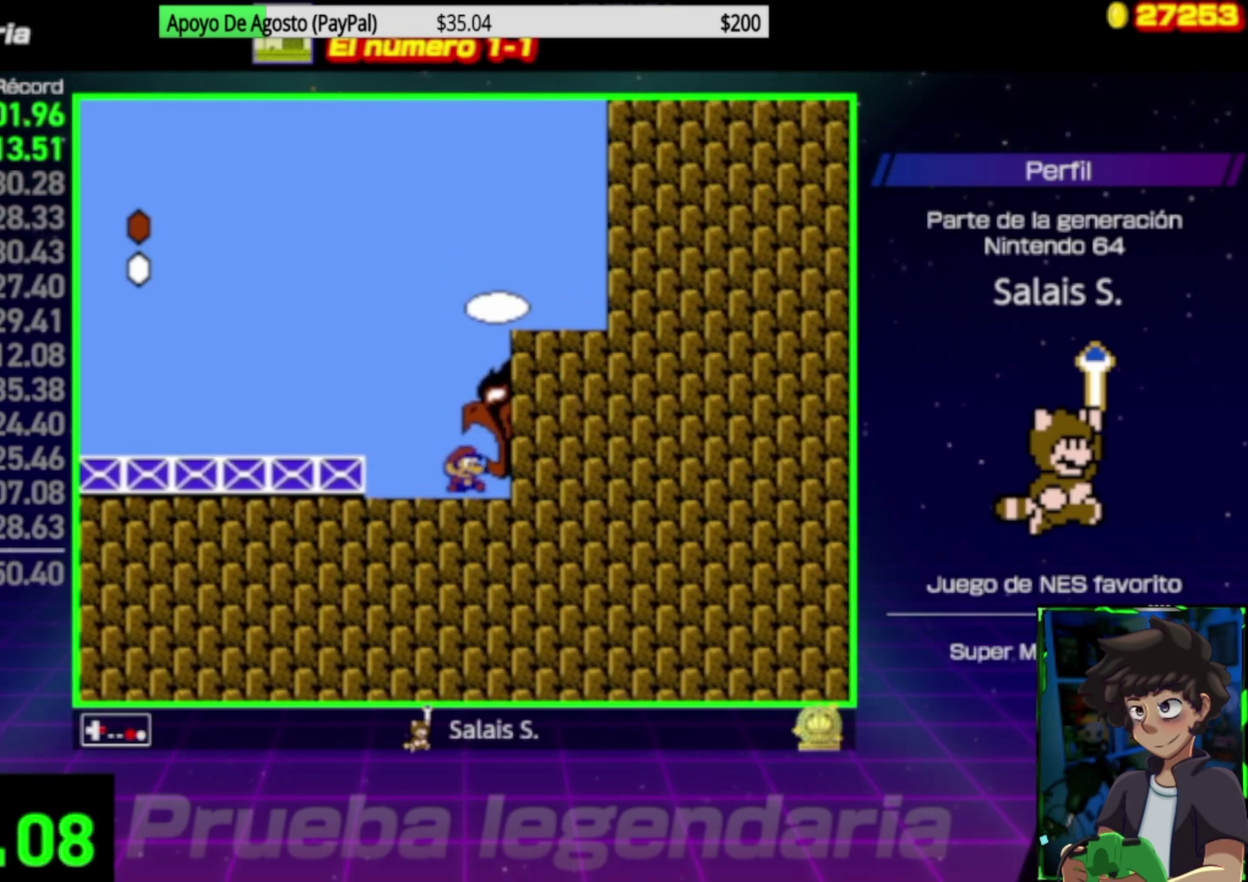
{"buttons": ["B", "DPAD_RIGHT"], "events": []}
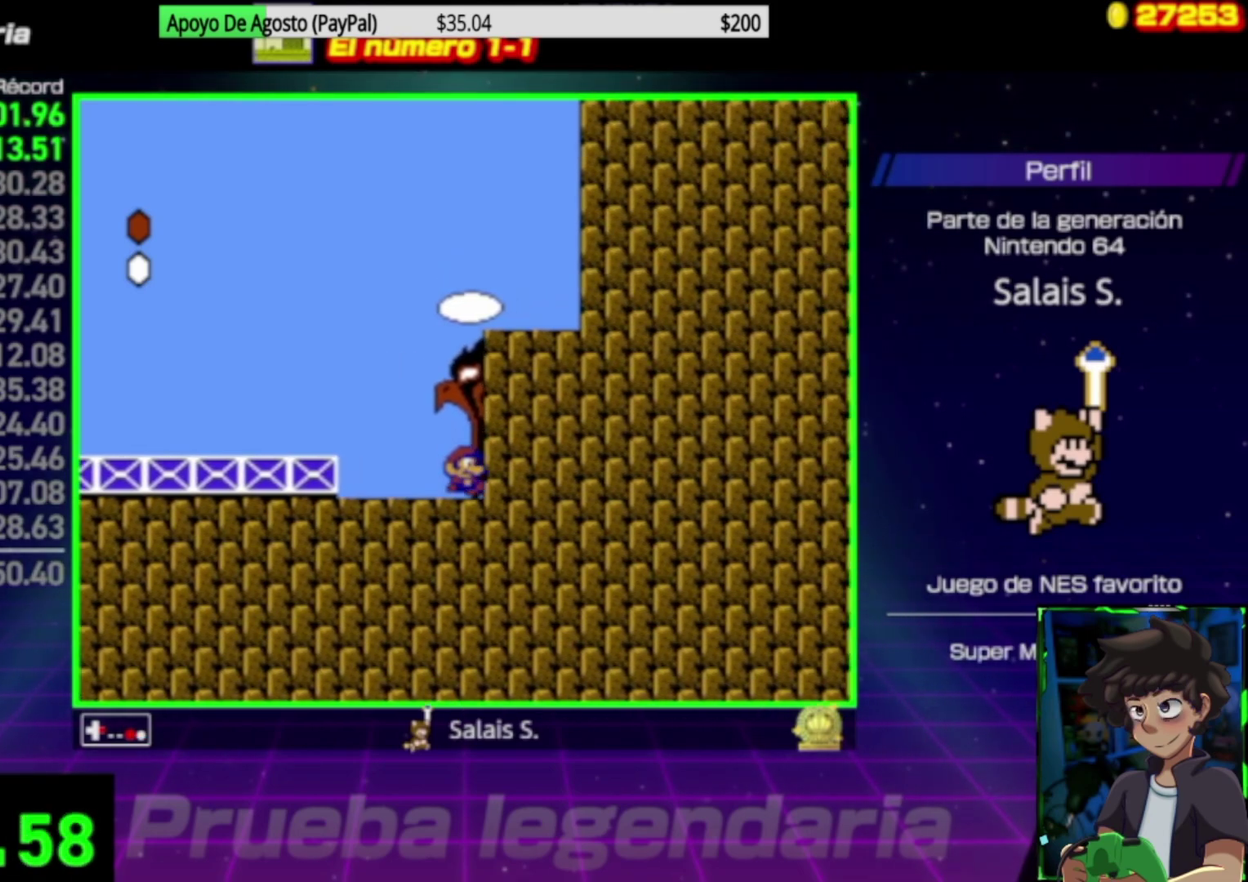
{"buttons": ["B", "DPAD_RIGHT"], "events": []}
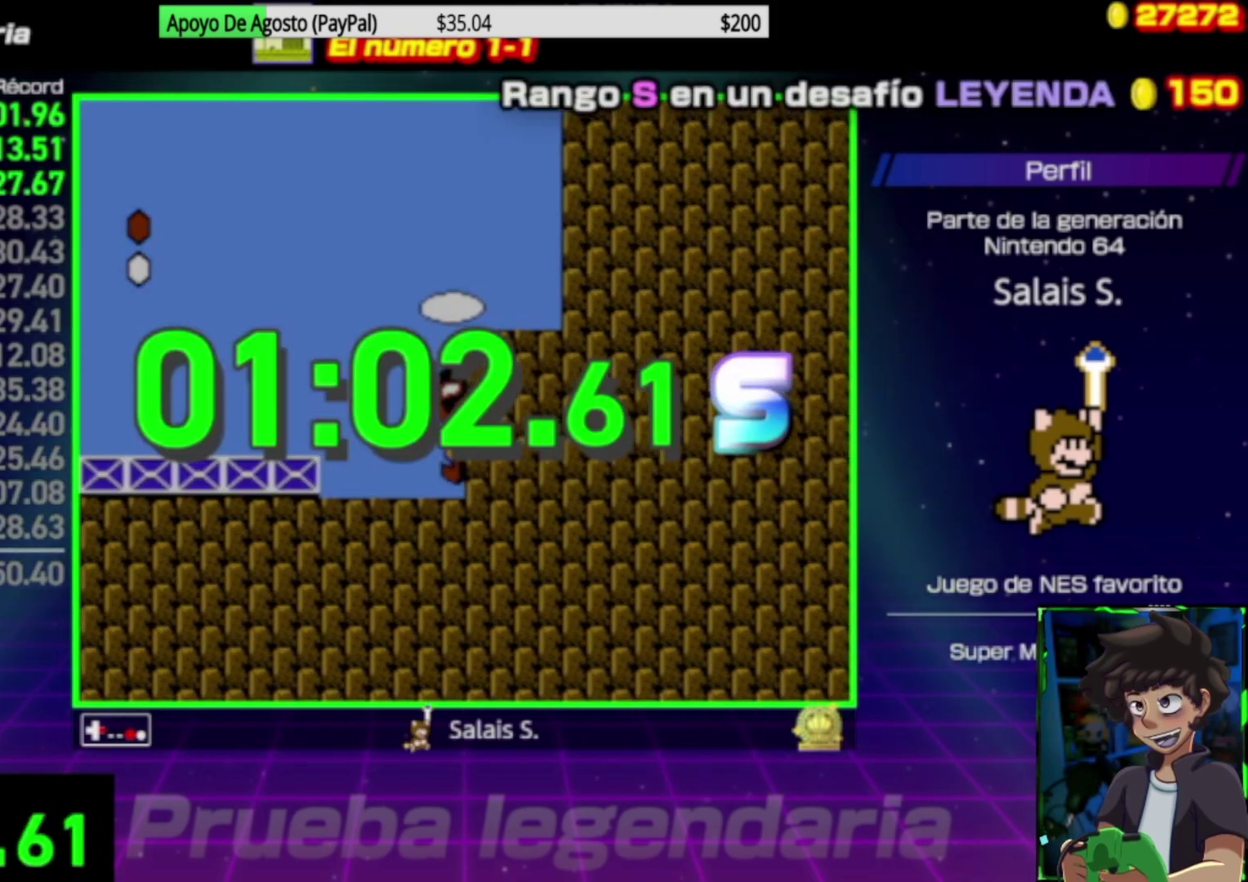
{"buttons": [], "events": [[17, "B", "up"], [83, "DPAD_RIGHT", "up"]]}